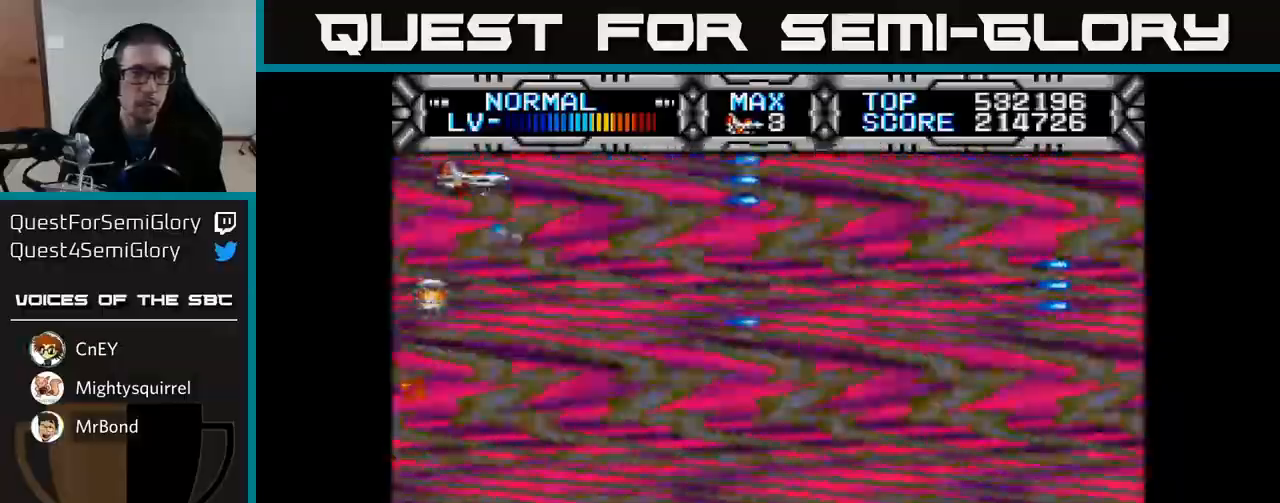
Gameplay with a controller (Xbox layout); each line is a JSON object with the inputs held at the frame after it. "events" lists button and stick changes between this image and that frame as [ms after this image, input, new state], when the widget could be followed in between. Not read: left_stick.
{"buttons": ["X", "DPAD_DOWN"], "right_stick": "center", "events": [[300, "DPAD_DOWN", "down"]]}
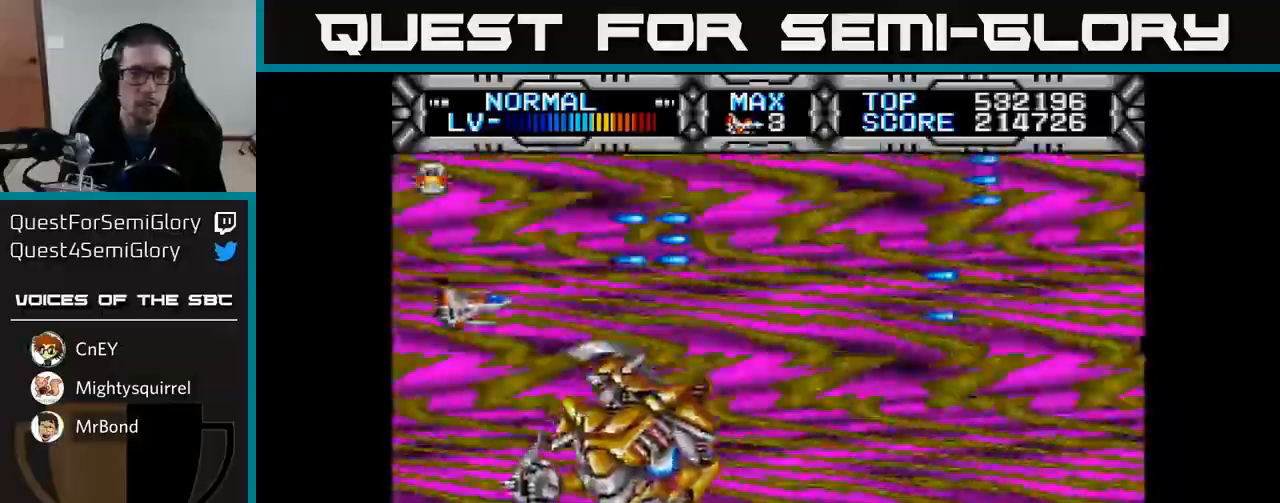
{"buttons": ["X", "DPAD_LEFT"], "right_stick": "center", "events": [[67, "DPAD_RIGHT", "down"], [83, "DPAD_DOWN", "up"], [350, "DPAD_RIGHT", "up"], [383, "DPAD_LEFT", "down"]]}
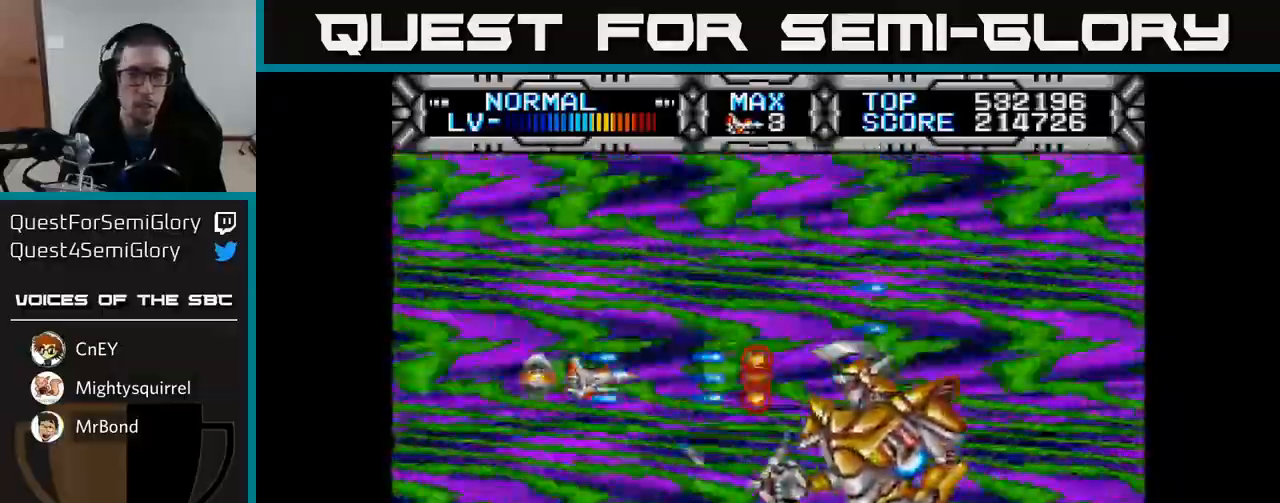
{"buttons": ["X", "DPAD_LEFT"], "right_stick": "center", "events": [[67, "DPAD_LEFT", "up"], [83, "DPAD_RIGHT", "down"], [267, "DPAD_RIGHT", "up"], [333, "DPAD_LEFT", "down"]]}
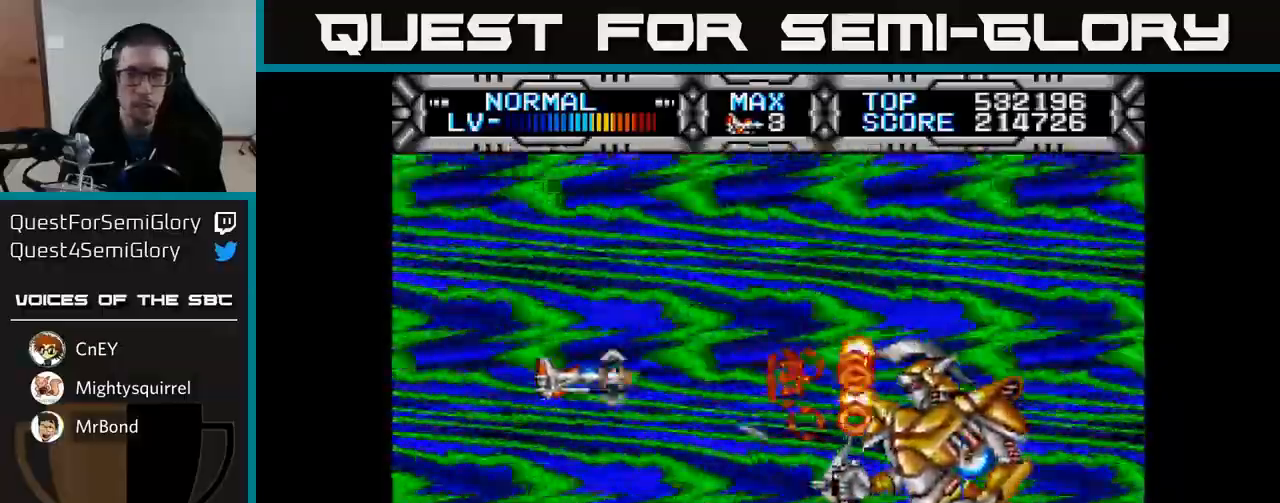
{"buttons": ["X"], "right_stick": "center", "events": [[50, "DPAD_LEFT", "up"]]}
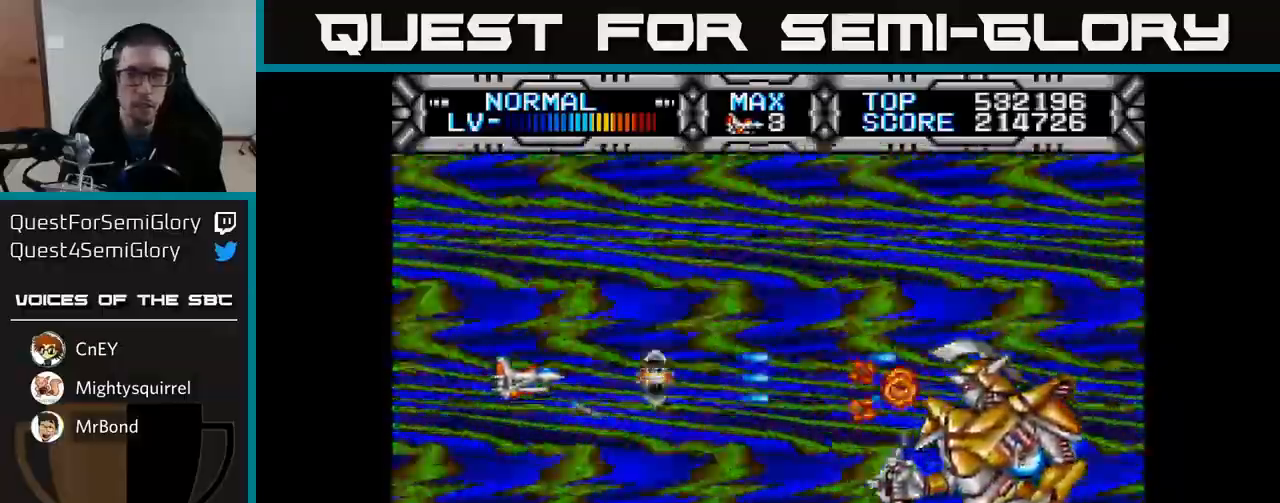
{"buttons": ["X"], "right_stick": "center", "events": [[333, "DPAD_UP", "down"], [450, "DPAD_UP", "up"]]}
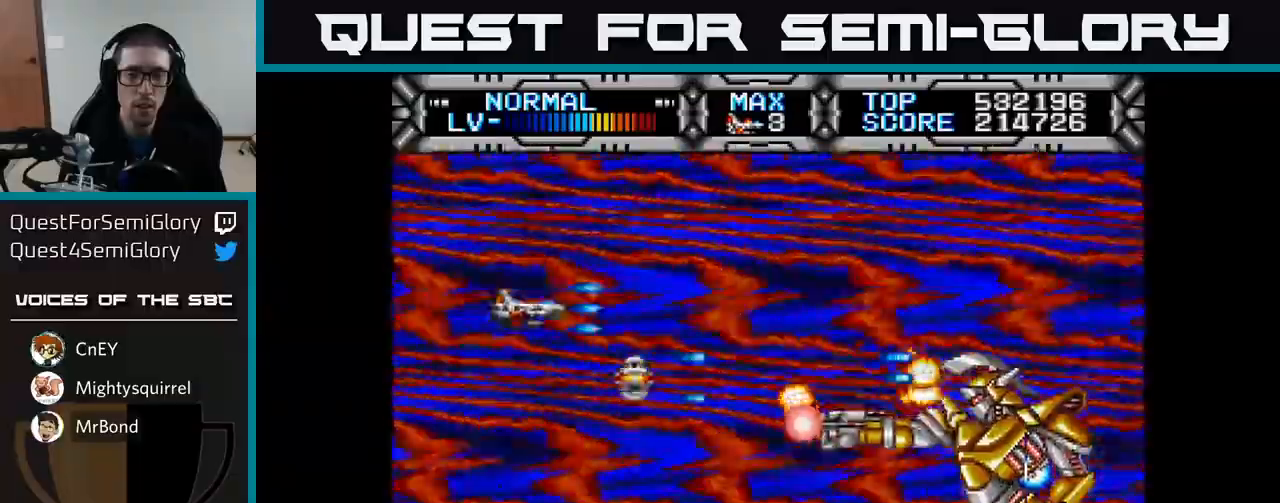
{"buttons": ["X", "DPAD_UP"], "right_stick": "center", "events": [[100, "DPAD_UP", "down"], [200, "DPAD_RIGHT", "down"], [250, "DPAD_UP", "up"], [400, "DPAD_RIGHT", "up"], [417, "DPAD_UP", "down"]]}
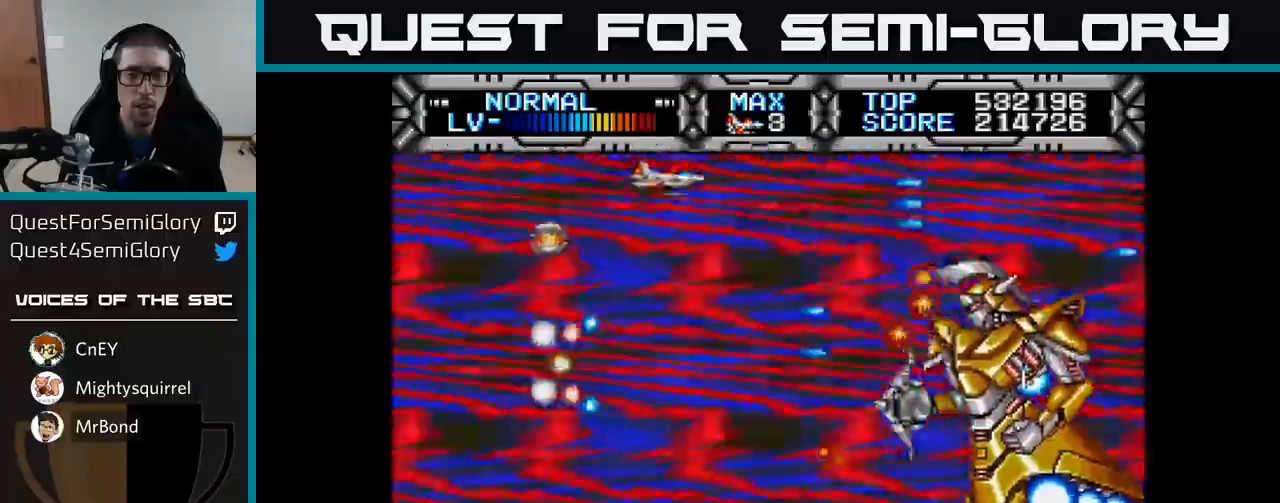
{"buttons": ["X", "DPAD_UP", "DPAD_LEFT"], "right_stick": "center", "events": [[17, "DPAD_LEFT", "down"], [17, "DPAD_UP", "up"], [67, "DPAD_DOWN", "down"], [83, "DPAD_LEFT", "up"], [250, "DPAD_LEFT", "down"], [417, "DPAD_DOWN", "up"], [433, "DPAD_UP", "down"]]}
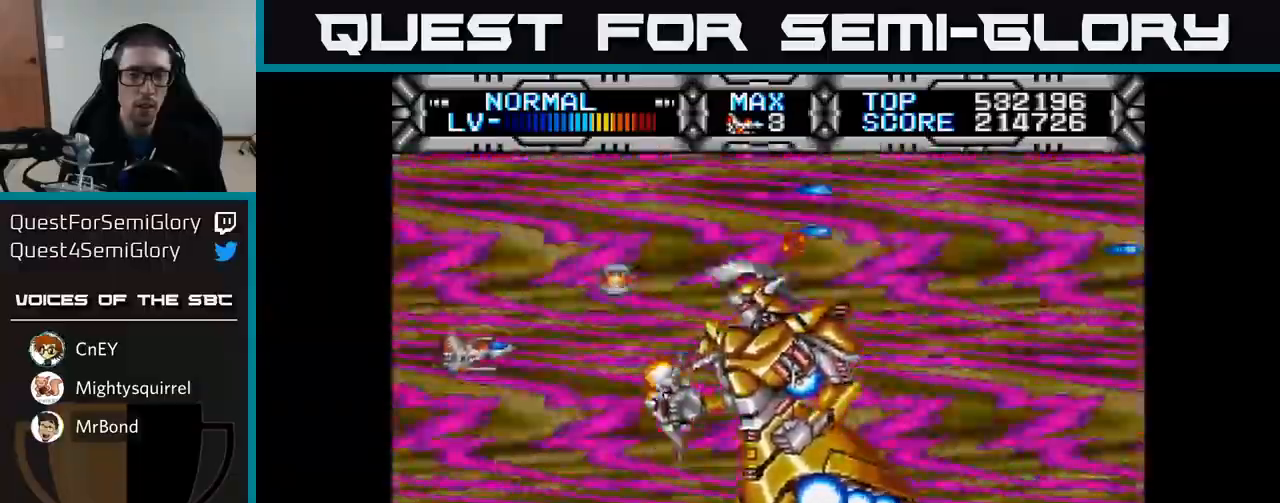
{"buttons": ["X"], "right_stick": "center", "events": [[17, "DPAD_LEFT", "up"], [83, "DPAD_LEFT", "down"], [167, "DPAD_LEFT", "up"], [383, "DPAD_UP", "up"]]}
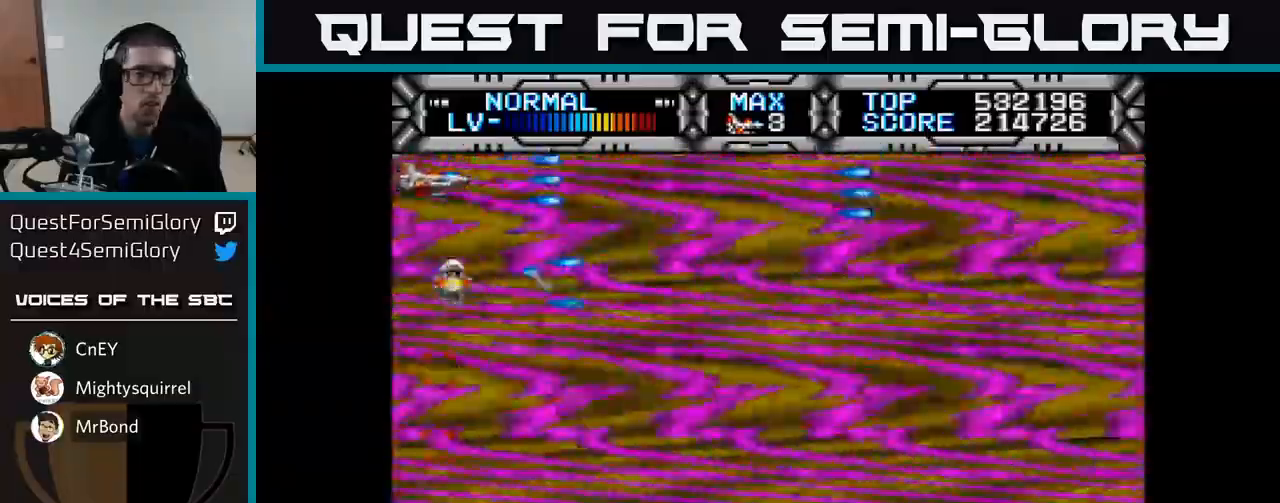
{"buttons": ["X", "DPAD_RIGHT"], "right_stick": "center", "events": [[350, "DPAD_DOWN", "down"], [467, "DPAD_RIGHT", "down"], [500, "DPAD_DOWN", "up"]]}
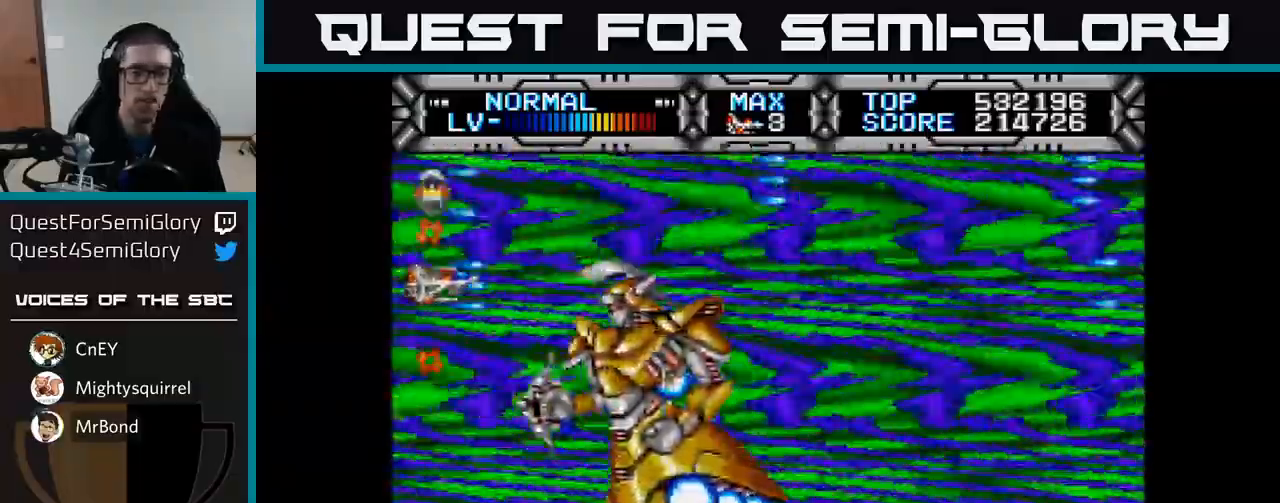
{"buttons": ["X"], "right_stick": "center", "events": [[350, "DPAD_RIGHT", "up"], [417, "DPAD_LEFT", "down"], [433, "DPAD_LEFT", "up"]]}
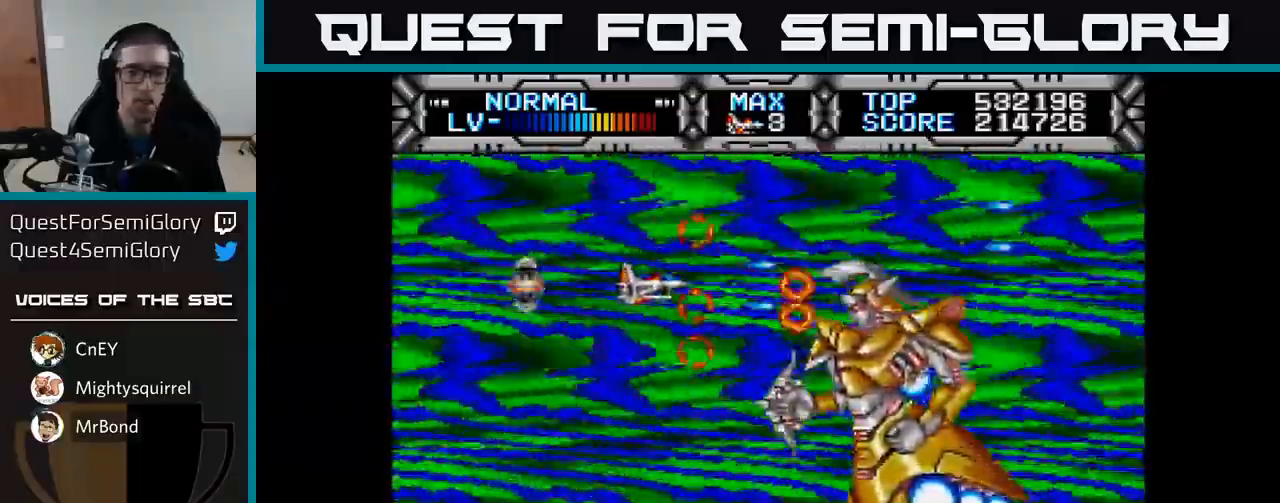
{"buttons": ["X", "DPAD_LEFT"], "right_stick": "center", "events": [[133, "DPAD_DOWN", "down"], [183, "DPAD_DOWN", "up"], [433, "DPAD_LEFT", "down"]]}
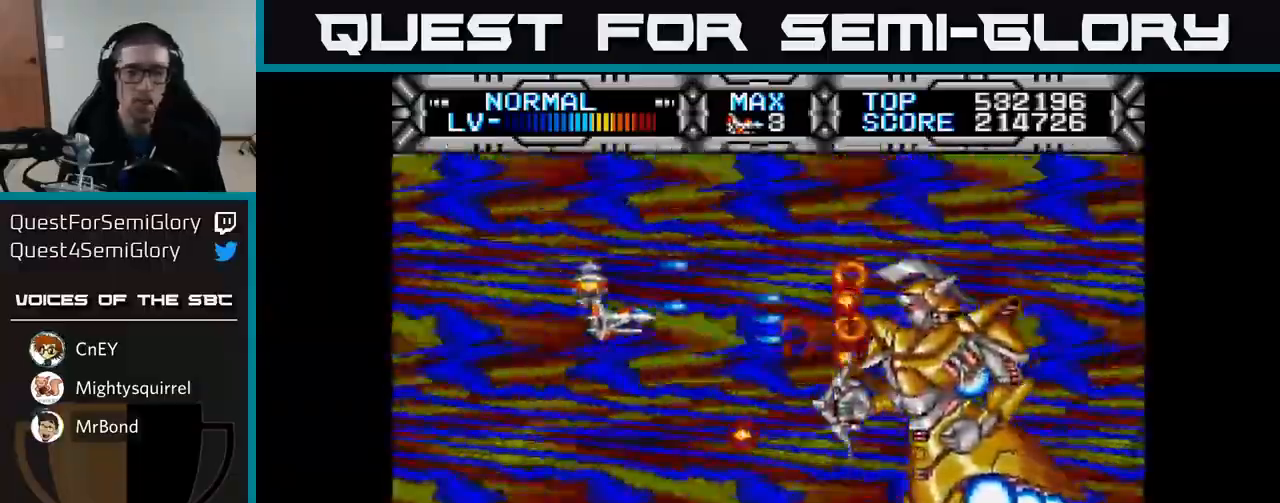
{"buttons": ["X"], "right_stick": "center", "events": [[217, "DPAD_LEFT", "up"]]}
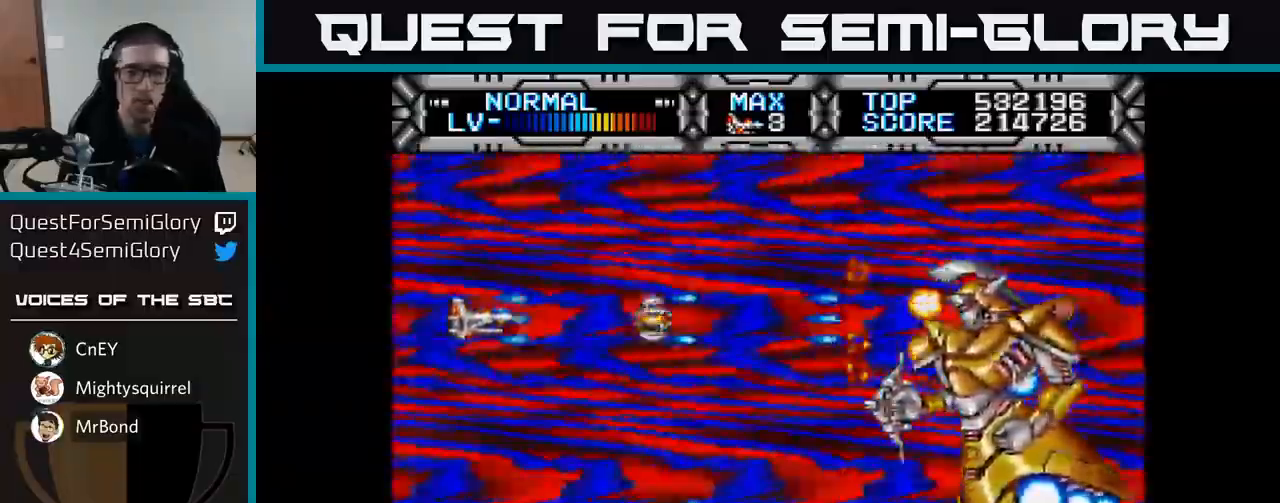
{"buttons": ["X", "DPAD_DOWN"], "right_stick": "center", "events": [[317, "DPAD_UP", "down"], [367, "DPAD_UP", "up"], [450, "DPAD_DOWN", "down"]]}
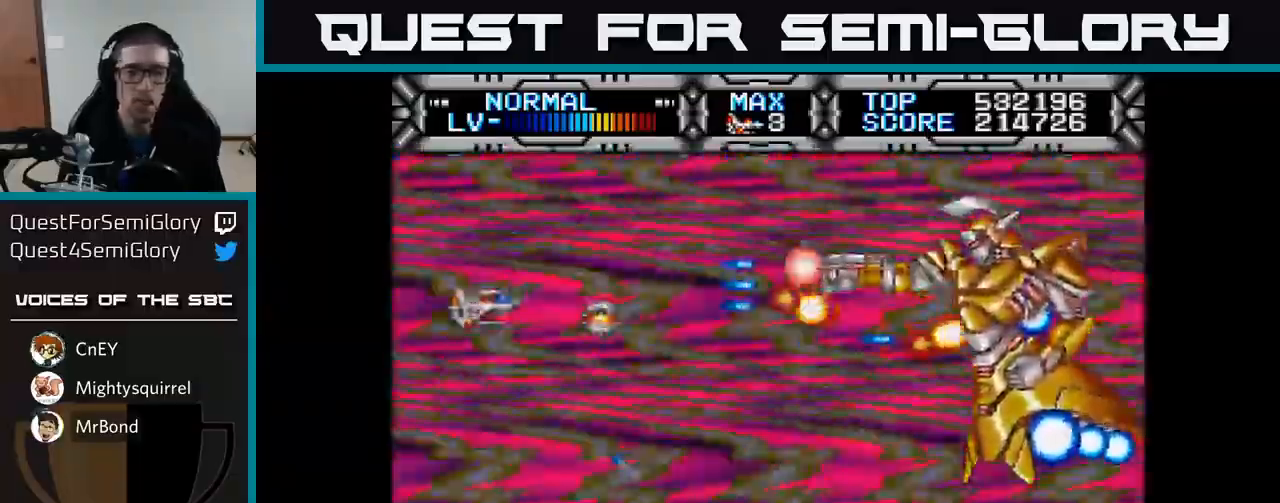
{"buttons": ["X"], "right_stick": "center", "events": [[150, "DPAD_RIGHT", "down"], [250, "DPAD_DOWN", "up"], [317, "DPAD_RIGHT", "up"]]}
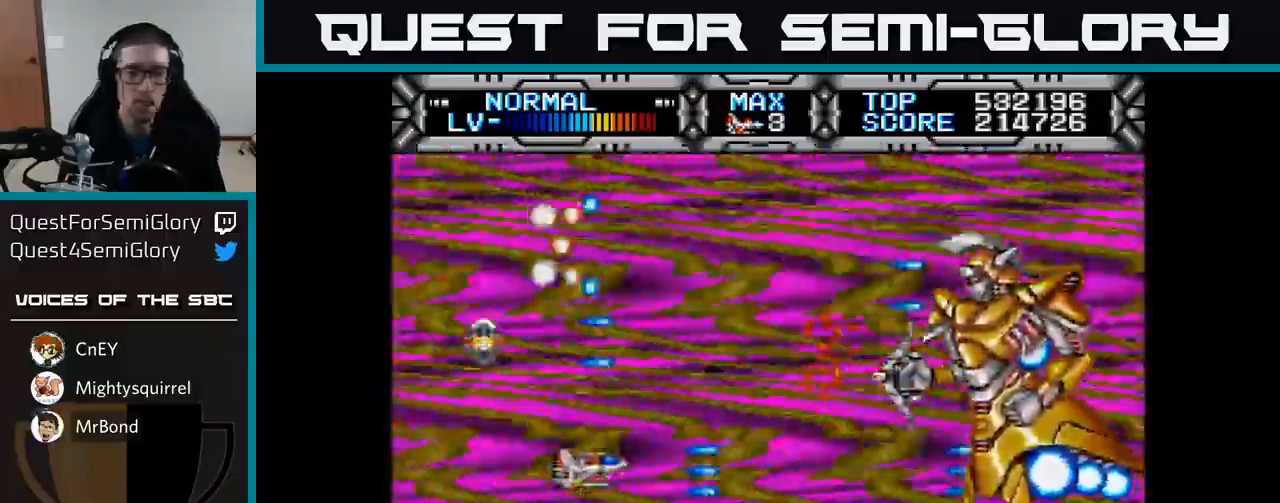
{"buttons": ["X", "DPAD_UP"], "right_stick": "center", "events": [[167, "DPAD_LEFT", "down"], [167, "DPAD_UP", "down"], [400, "DPAD_LEFT", "up"]]}
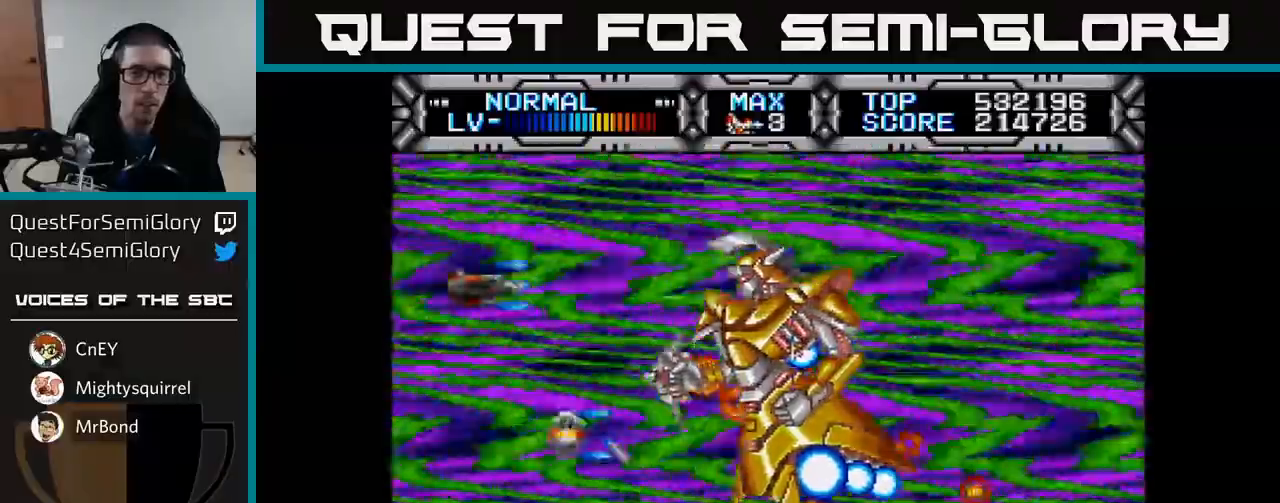
{"buttons": ["X"], "right_stick": "center", "events": [[250, "DPAD_UP", "up"]]}
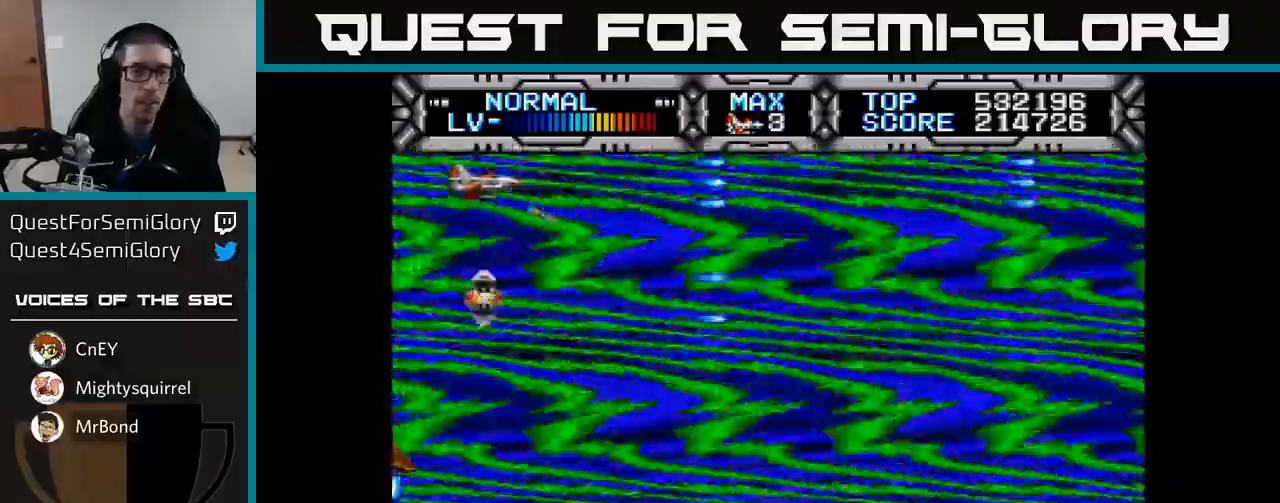
{"buttons": ["X", "DPAD_DOWN", "DPAD_LEFT"], "right_stick": "center", "events": [[417, "DPAD_DOWN", "down"], [433, "DPAD_LEFT", "down"]]}
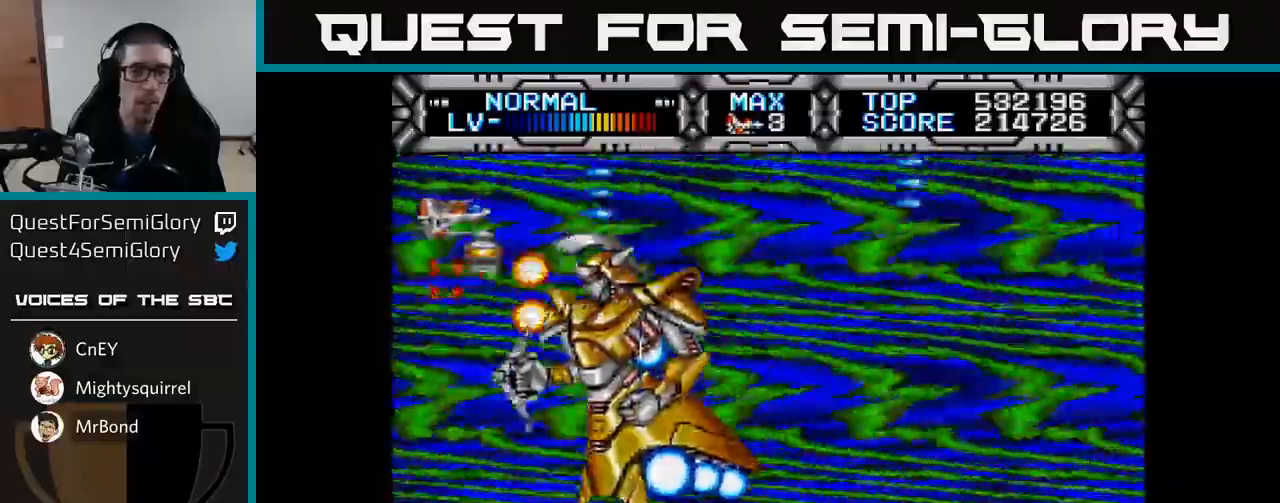
{"buttons": ["X", "DPAD_LEFT"], "right_stick": "center", "events": [[33, "DPAD_LEFT", "up"], [100, "DPAD_DOWN", "up"], [100, "DPAD_RIGHT", "down"], [500, "DPAD_LEFT", "down"], [500, "DPAD_RIGHT", "up"]]}
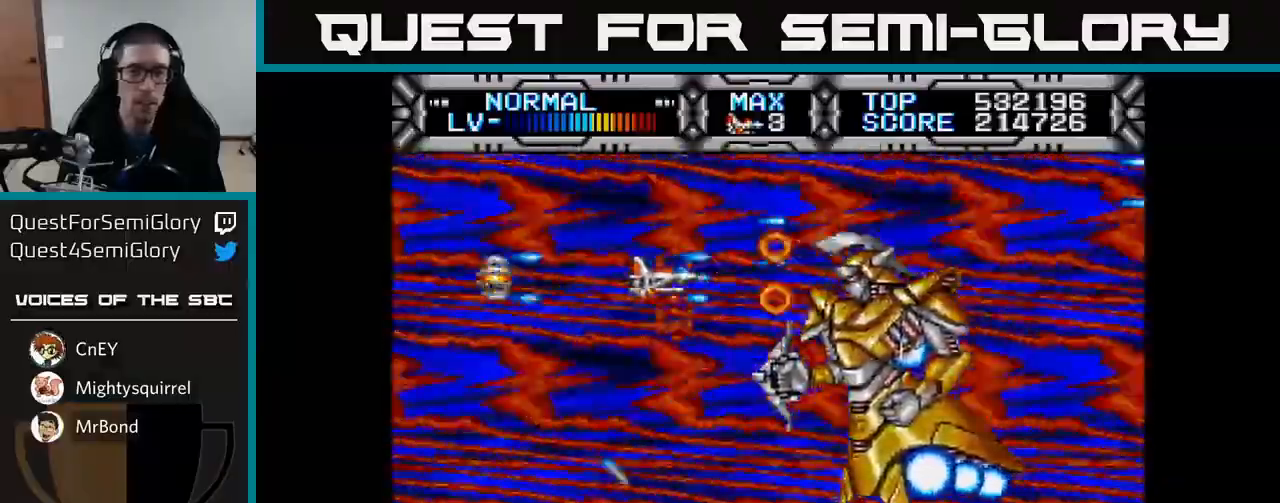
{"buttons": ["X"], "right_stick": "center", "events": [[250, "DPAD_LEFT", "up"], [250, "DPAD_RIGHT", "down"], [333, "DPAD_RIGHT", "up"]]}
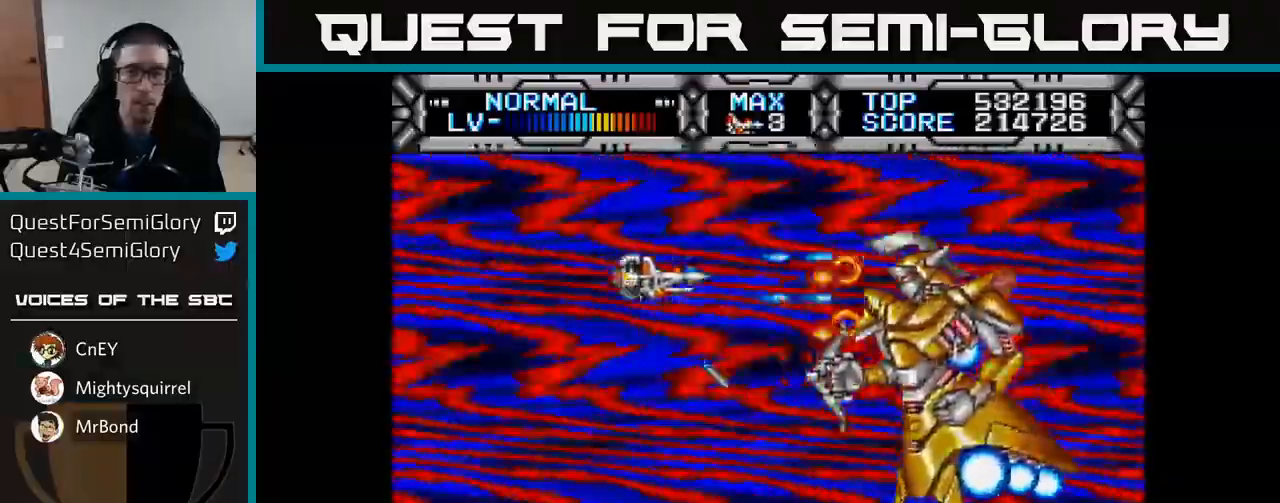
{"buttons": ["X"], "right_stick": "center", "events": [[17, "DPAD_LEFT", "down"], [67, "DPAD_LEFT", "up"], [350, "DPAD_LEFT", "down"], [483, "DPAD_LEFT", "up"]]}
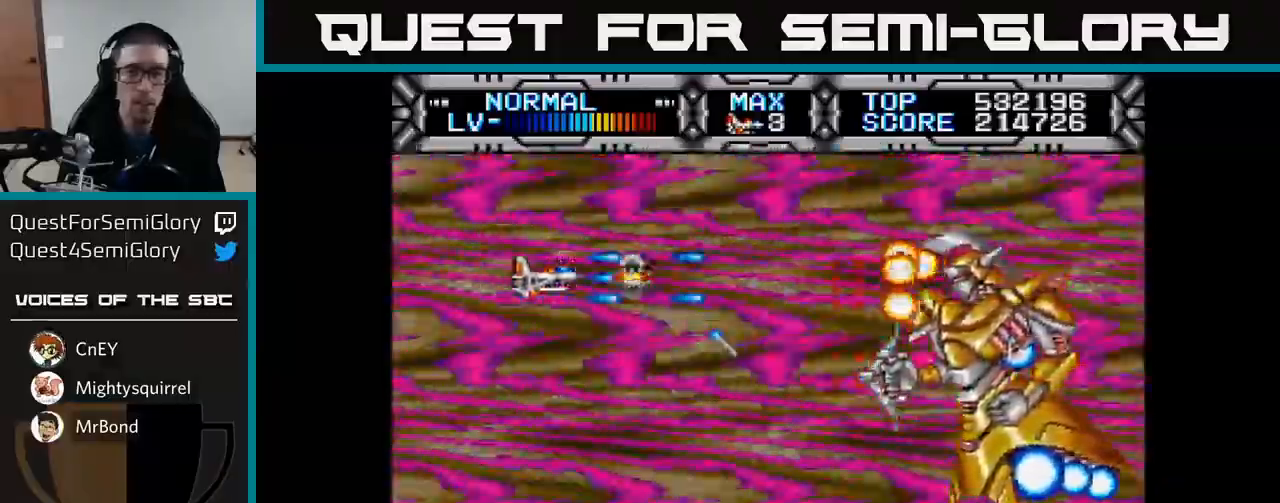
{"buttons": ["X", "DPAD_DOWN"], "right_stick": "center", "events": [[367, "DPAD_LEFT", "down"], [450, "DPAD_DOWN", "down"], [483, "DPAD_LEFT", "up"]]}
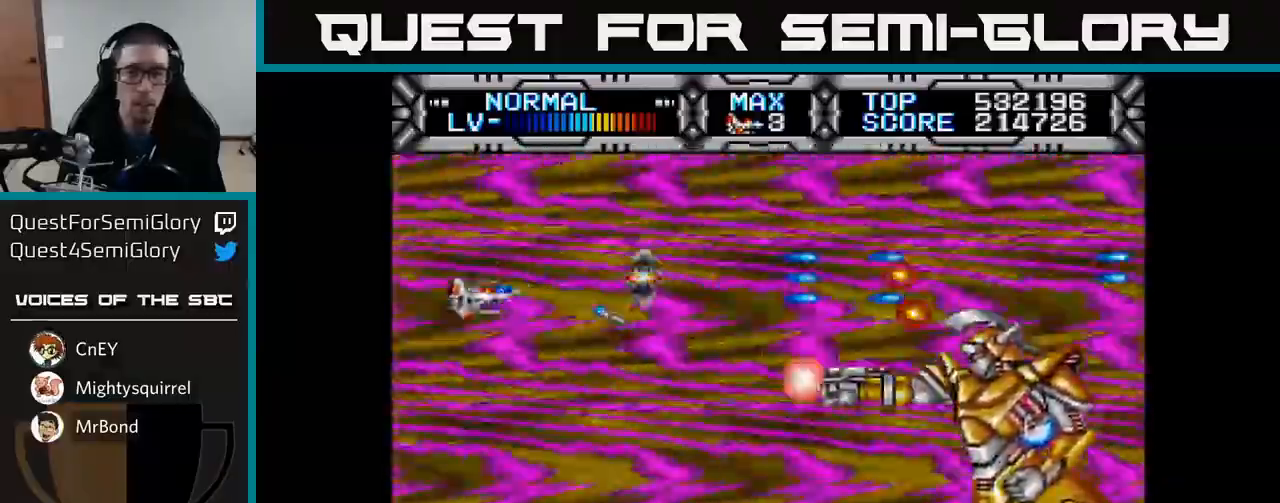
{"buttons": ["X", "DPAD_RIGHT"], "right_stick": "center", "events": [[17, "DPAD_RIGHT", "down"], [100, "DPAD_DOWN", "up"], [100, "DPAD_RIGHT", "up"], [150, "DPAD_UP", "down"], [233, "DPAD_RIGHT", "down"], [417, "DPAD_UP", "up"]]}
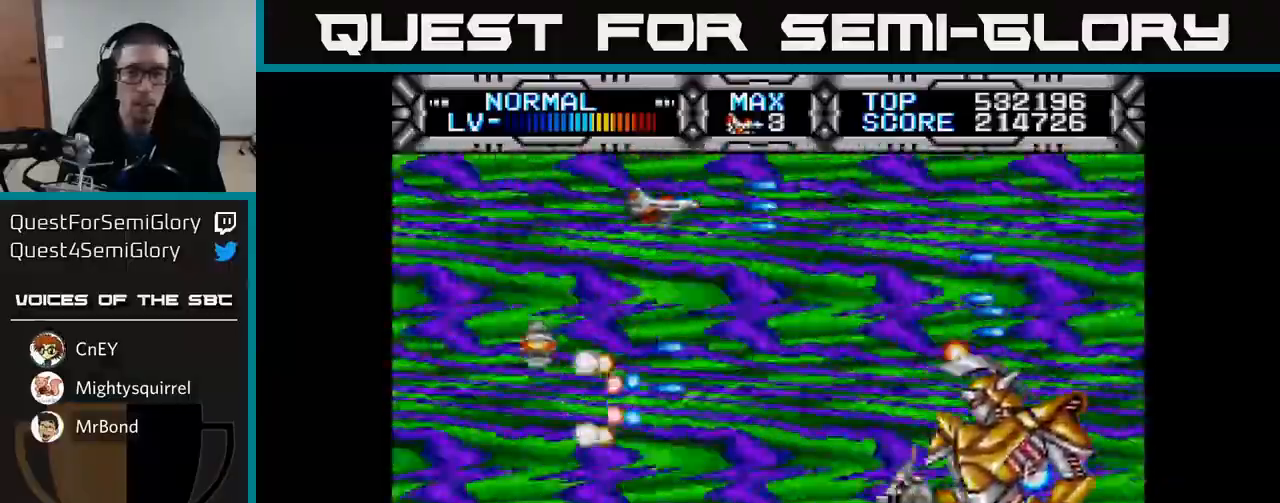
{"buttons": ["X", "DPAD_LEFT"], "right_stick": "center", "events": [[67, "DPAD_DOWN", "down"], [83, "DPAD_RIGHT", "up"], [283, "DPAD_LEFT", "down"], [350, "DPAD_DOWN", "up"]]}
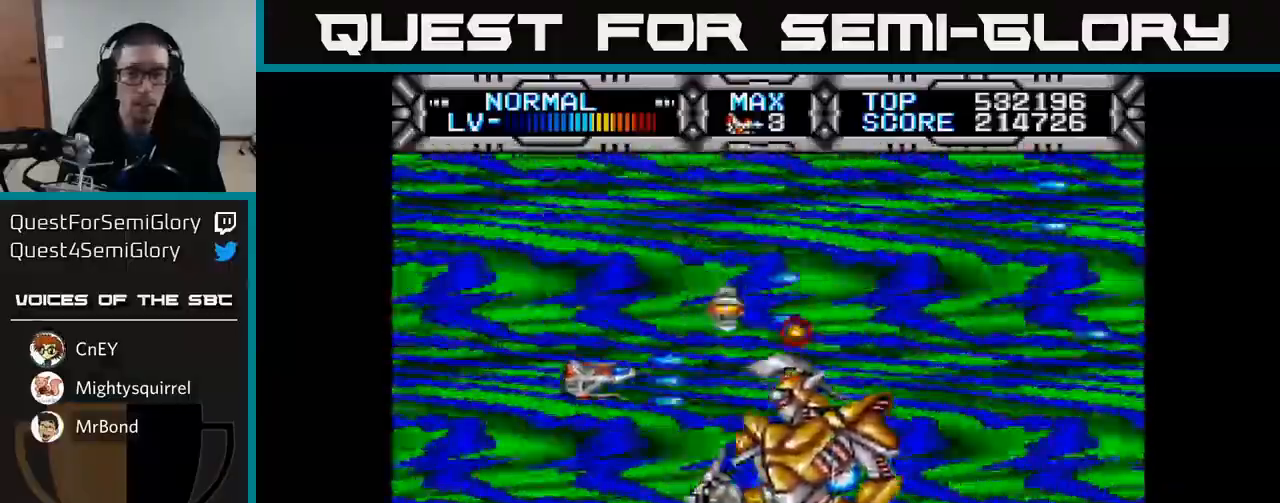
{"buttons": ["X"], "right_stick": "center", "events": [[117, "DPAD_UP", "down"], [217, "DPAD_LEFT", "up"], [450, "DPAD_UP", "up"]]}
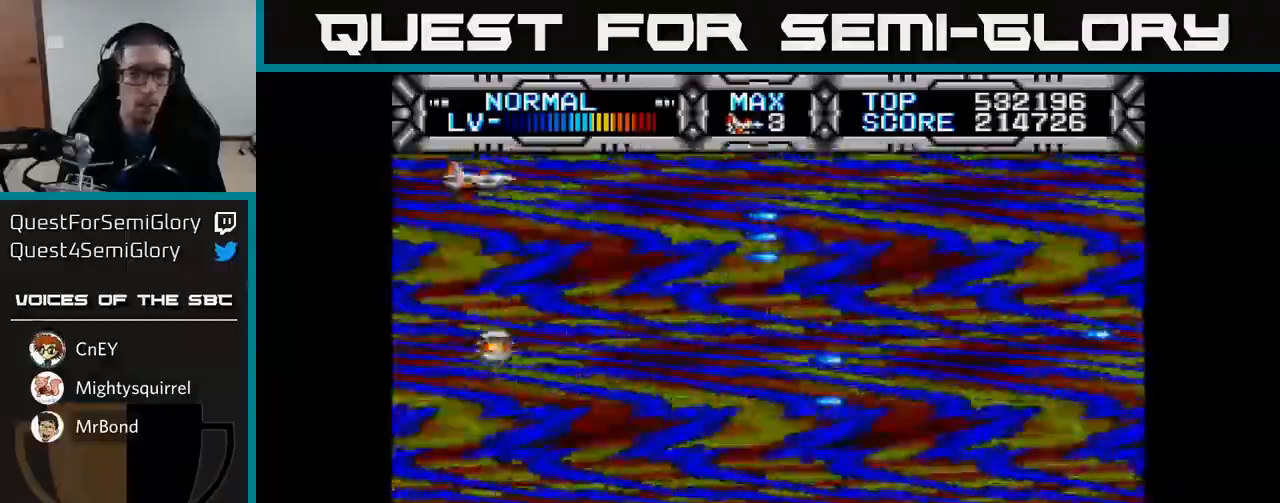
{"buttons": ["X", "DPAD_DOWN"], "right_stick": "center", "events": [[383, "DPAD_DOWN", "down"]]}
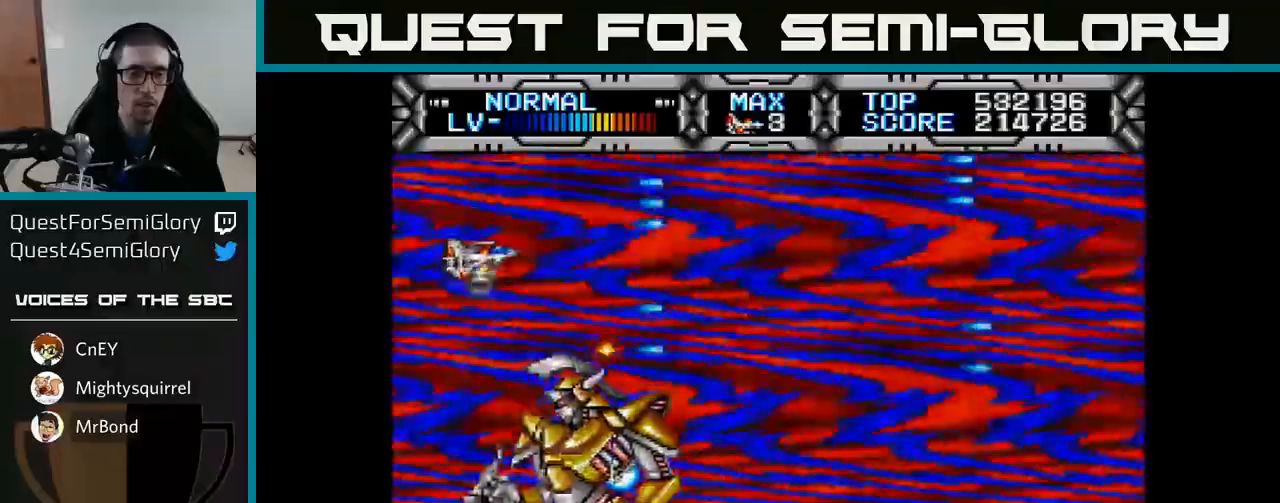
{"buttons": ["X", "DPAD_RIGHT"], "right_stick": "center", "events": [[167, "DPAD_RIGHT", "down"], [183, "DPAD_DOWN", "up"]]}
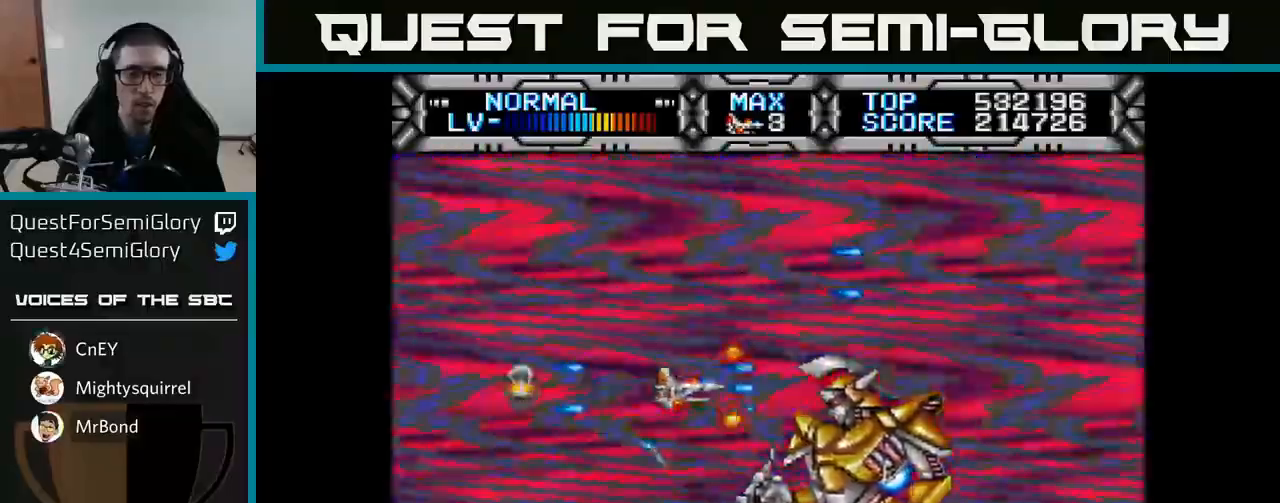
{"buttons": ["X"], "right_stick": "center", "events": [[50, "DPAD_RIGHT", "up"], [100, "DPAD_LEFT", "down"], [233, "DPAD_LEFT", "up"]]}
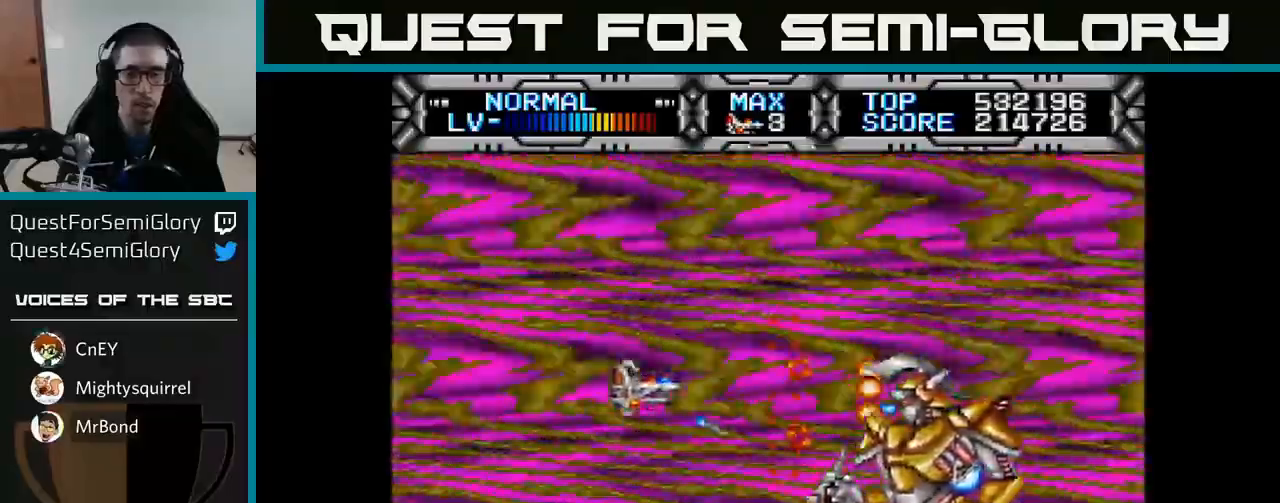
{"buttons": ["X"], "right_stick": "center", "events": []}
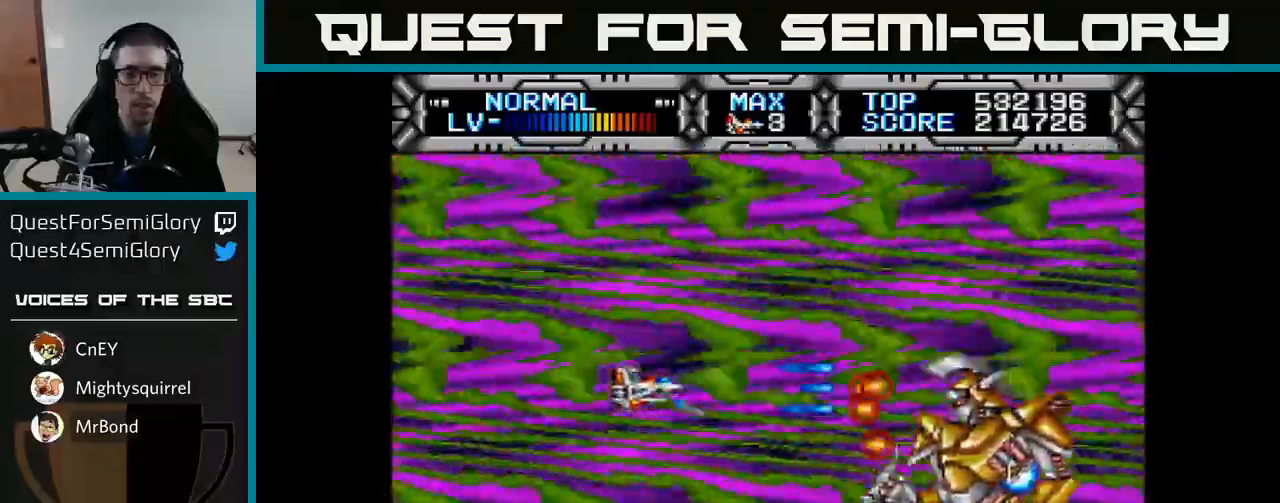
{"buttons": ["X", "DPAD_UP"], "right_stick": "center", "events": [[300, "DPAD_LEFT", "down"], [467, "DPAD_UP", "down"], [500, "DPAD_LEFT", "up"]]}